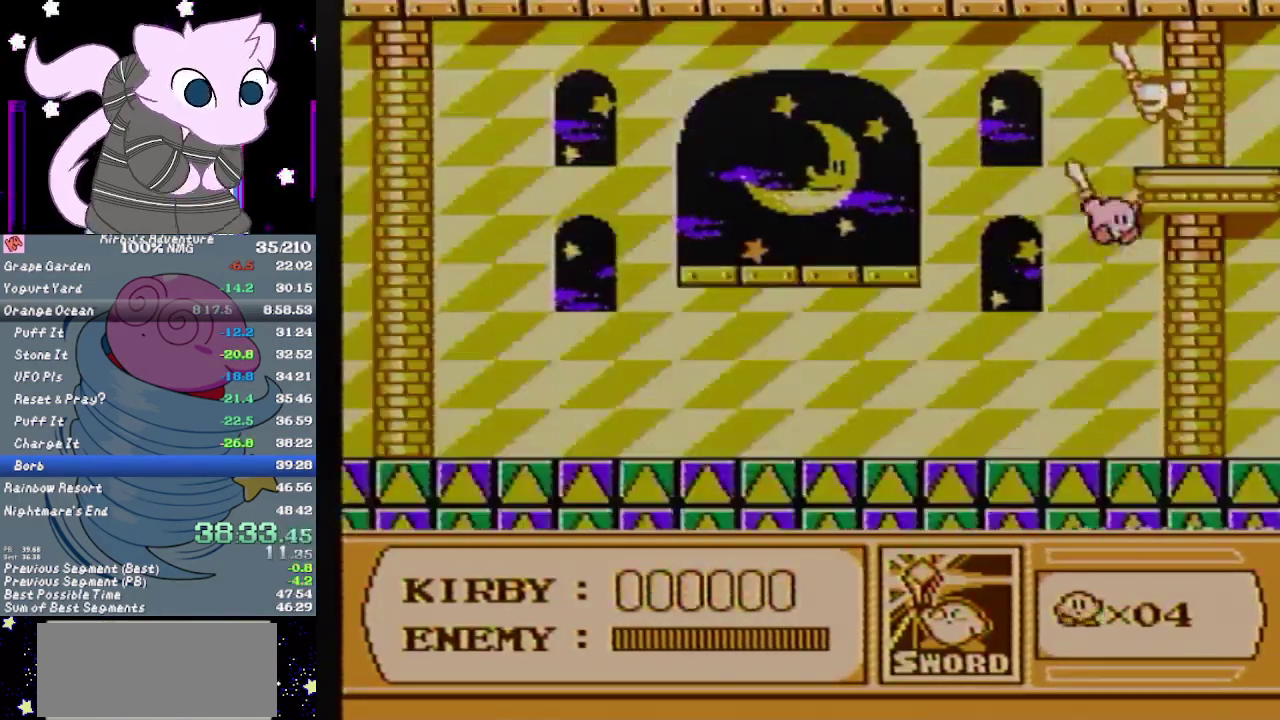
Gameplay with a controller (Nintendo layout); each line is a JSON object with the inputs held at the frame after it. "events" lists button and stick changes between this image and that frame as [ms after this image, input, new state], when the widget could be followed in between. Not read: L3 R3.
{"buttons": [], "events": []}
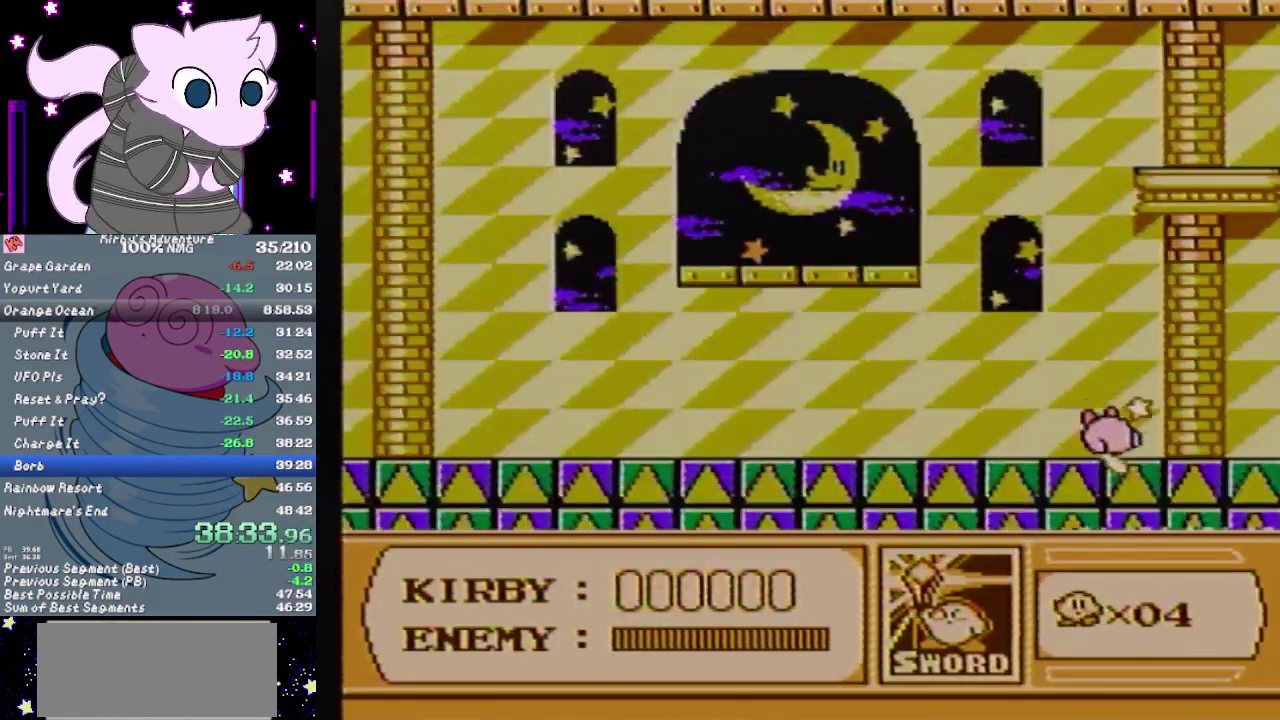
{"buttons": ["DPAD_LEFT"], "events": [[83, "DPAD_LEFT", "down"]]}
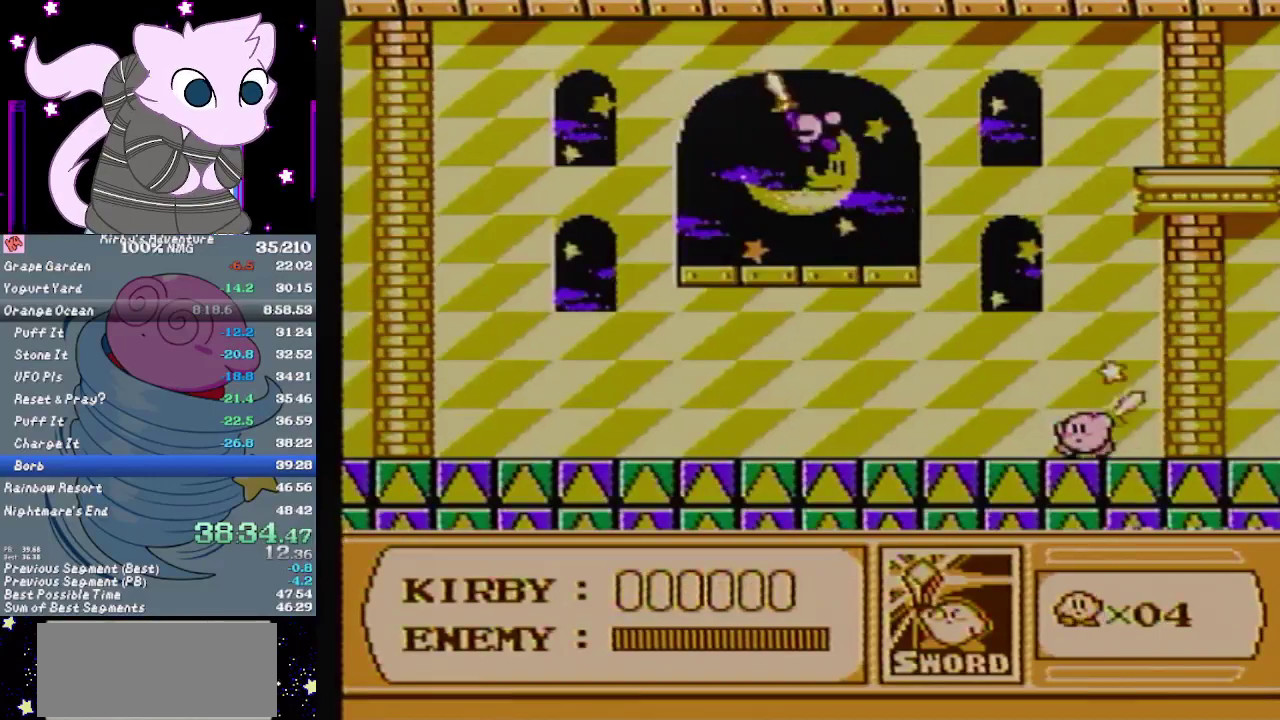
{"buttons": ["DPAD_LEFT"], "events": [[83, "DPAD_LEFT", "up"], [133, "DPAD_LEFT", "down"]]}
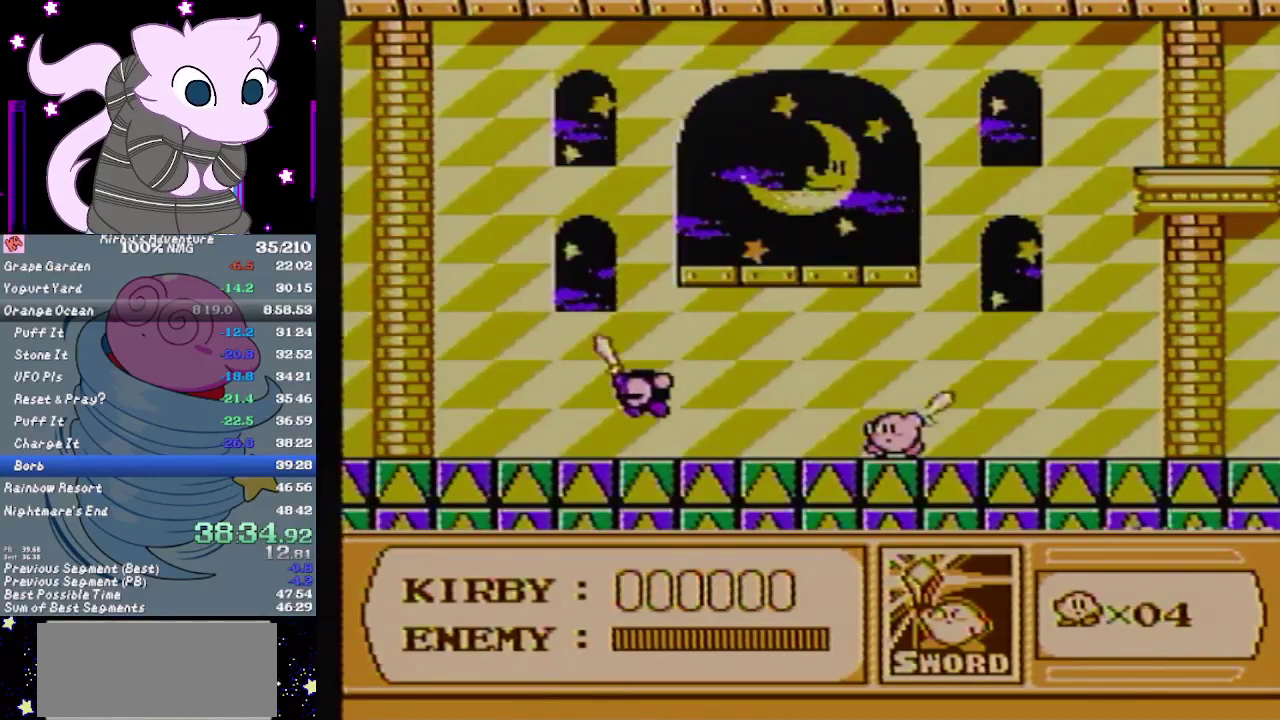
{"buttons": [], "events": [[200, "B", "down"], [233, "DPAD_LEFT", "up"], [267, "B", "up"]]}
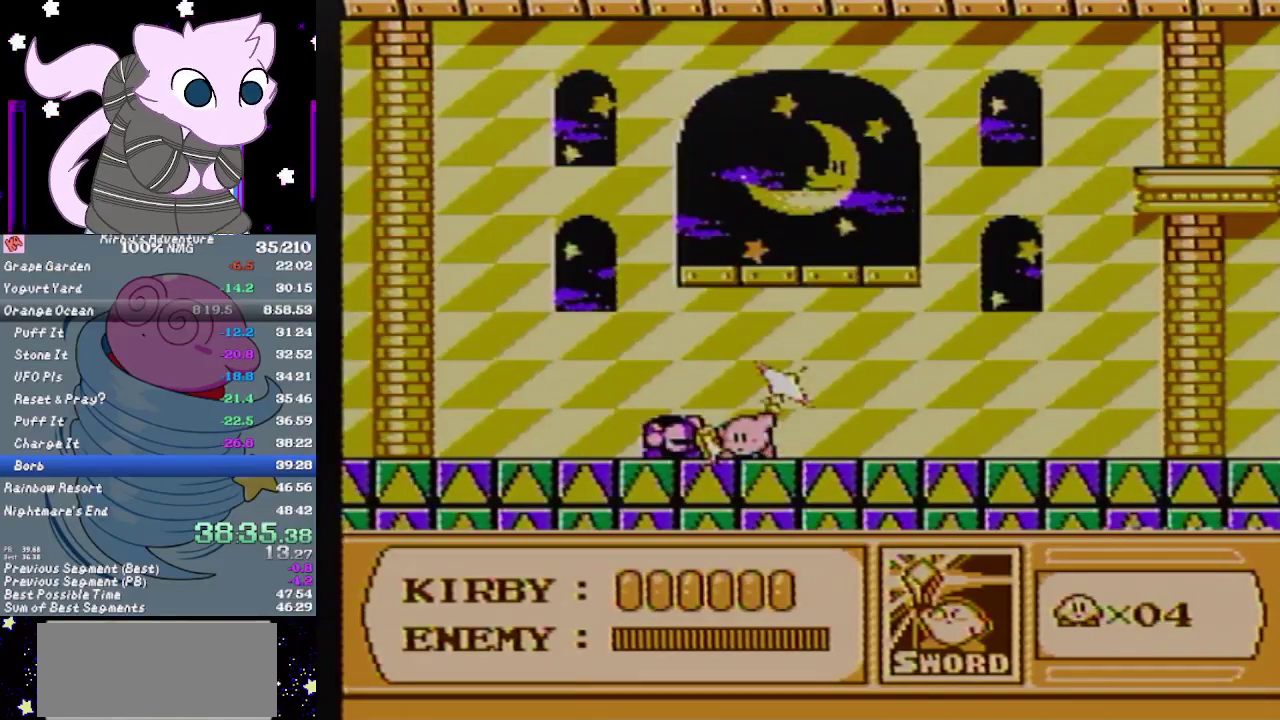
{"buttons": [], "events": [[117, "B", "down"], [300, "B", "up"]]}
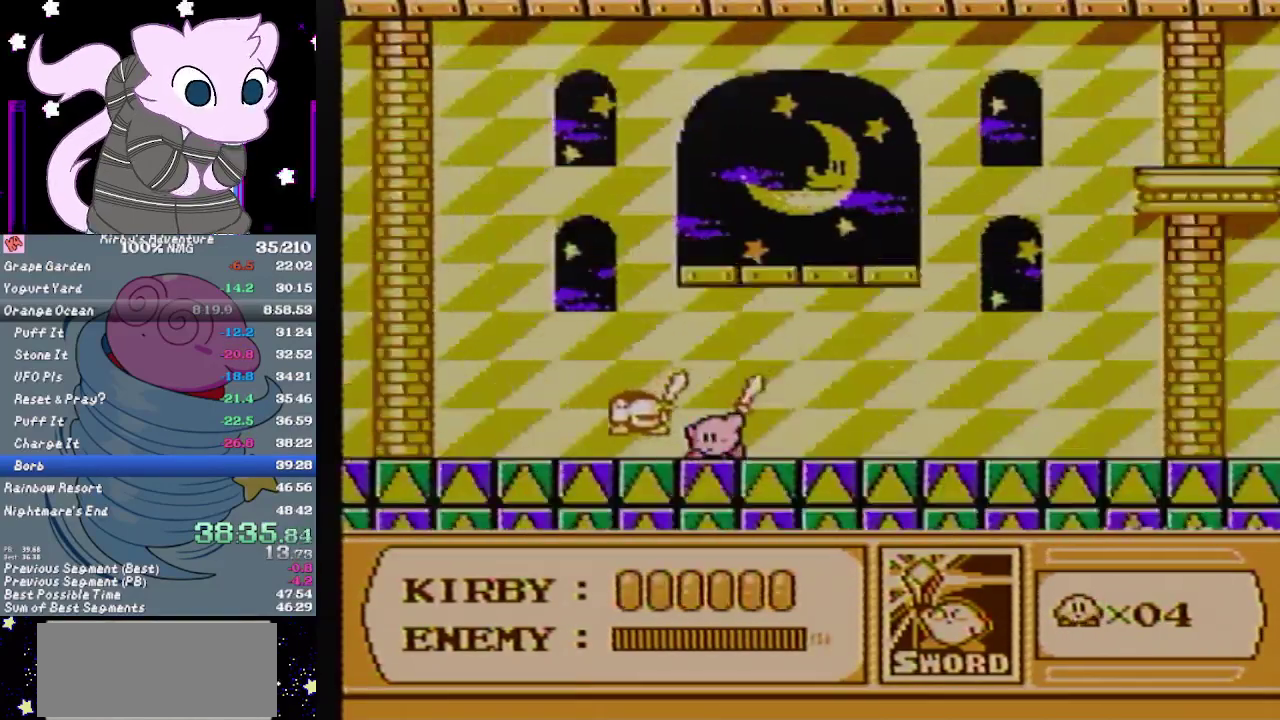
{"buttons": [], "events": []}
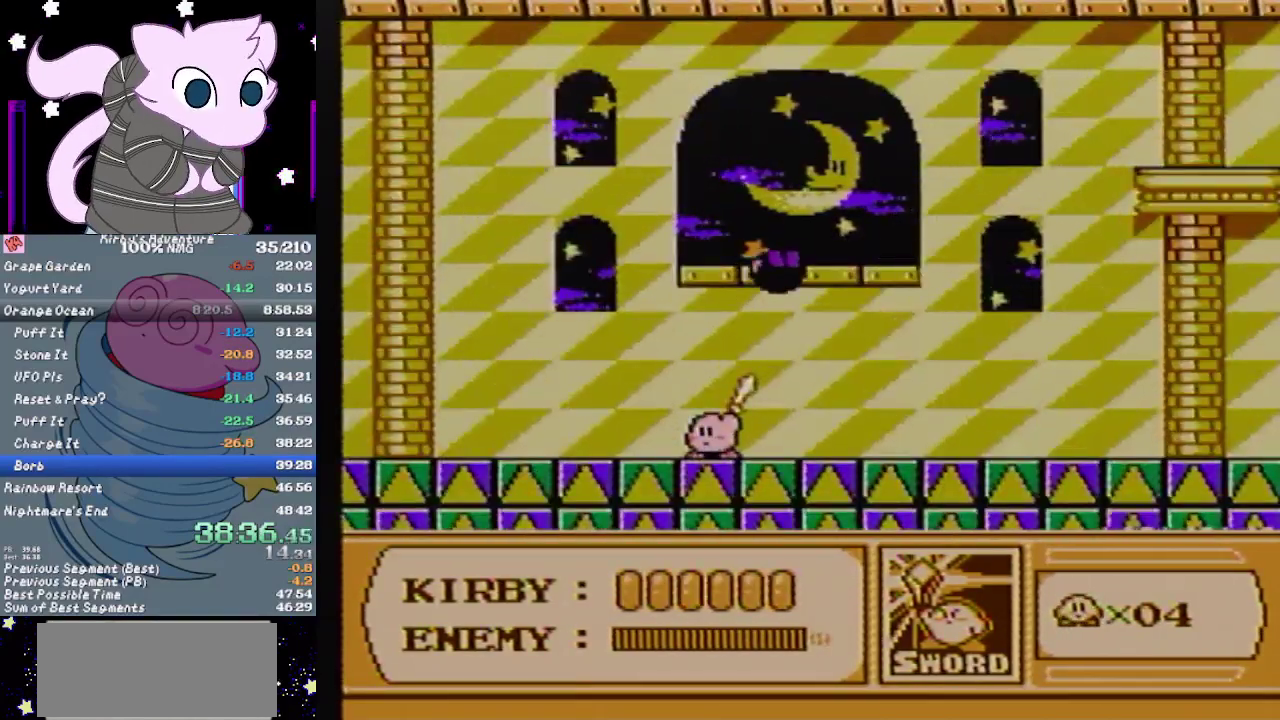
{"buttons": ["DPAD_RIGHT"], "events": [[450, "DPAD_RIGHT", "down"]]}
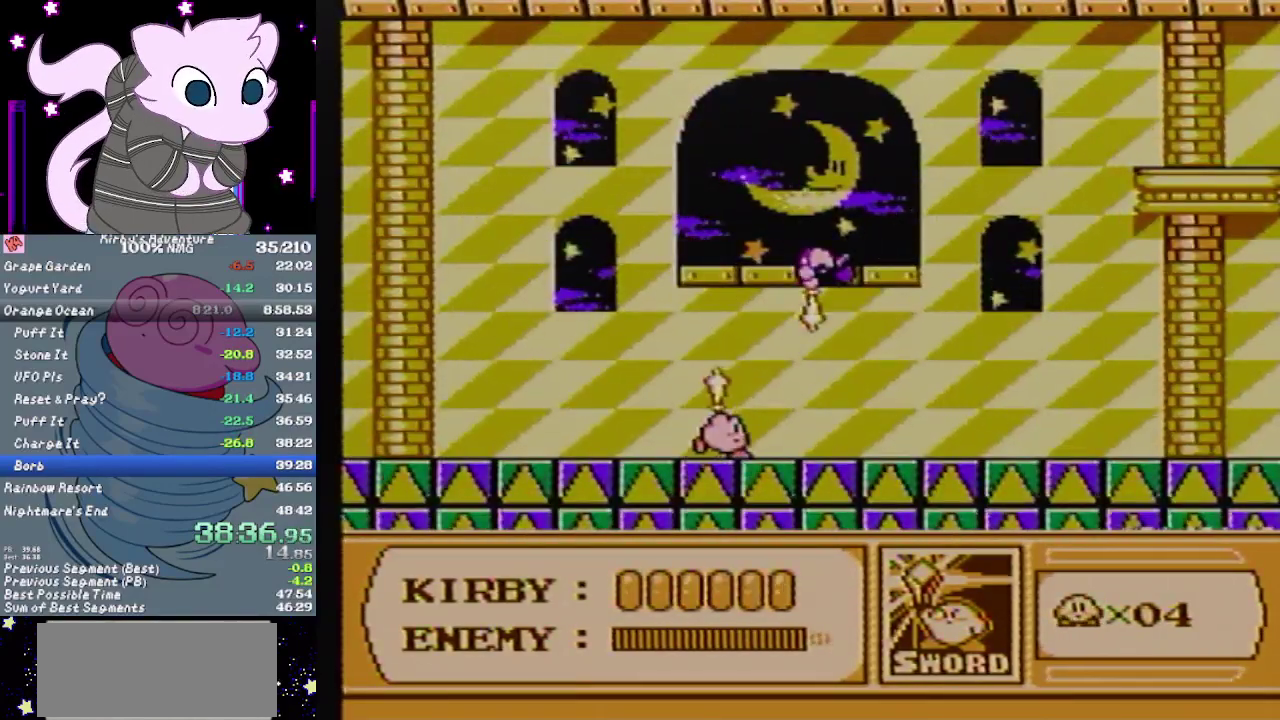
{"buttons": [], "events": [[50, "DPAD_RIGHT", "up"], [400, "DPAD_RIGHT", "down"], [467, "DPAD_RIGHT", "up"]]}
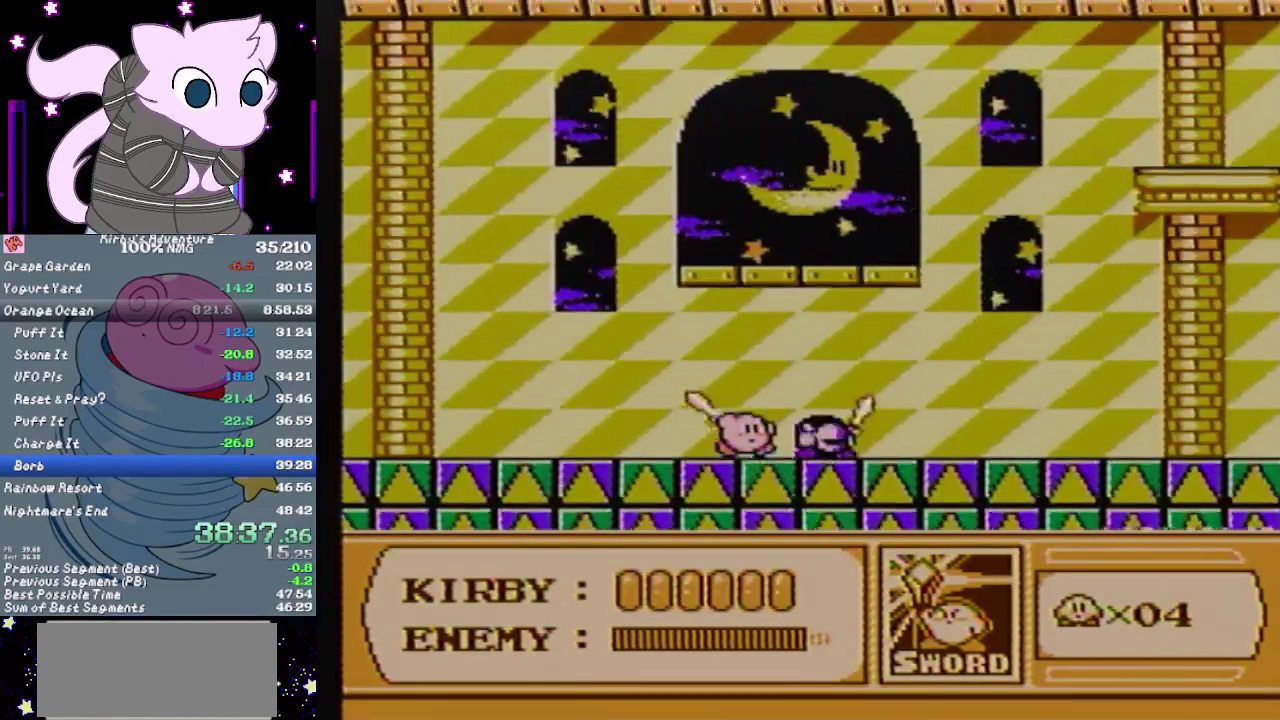
{"buttons": ["B"], "events": [[50, "B", "down"], [150, "B", "up"], [300, "B", "down"], [367, "B", "up"], [483, "B", "down"]]}
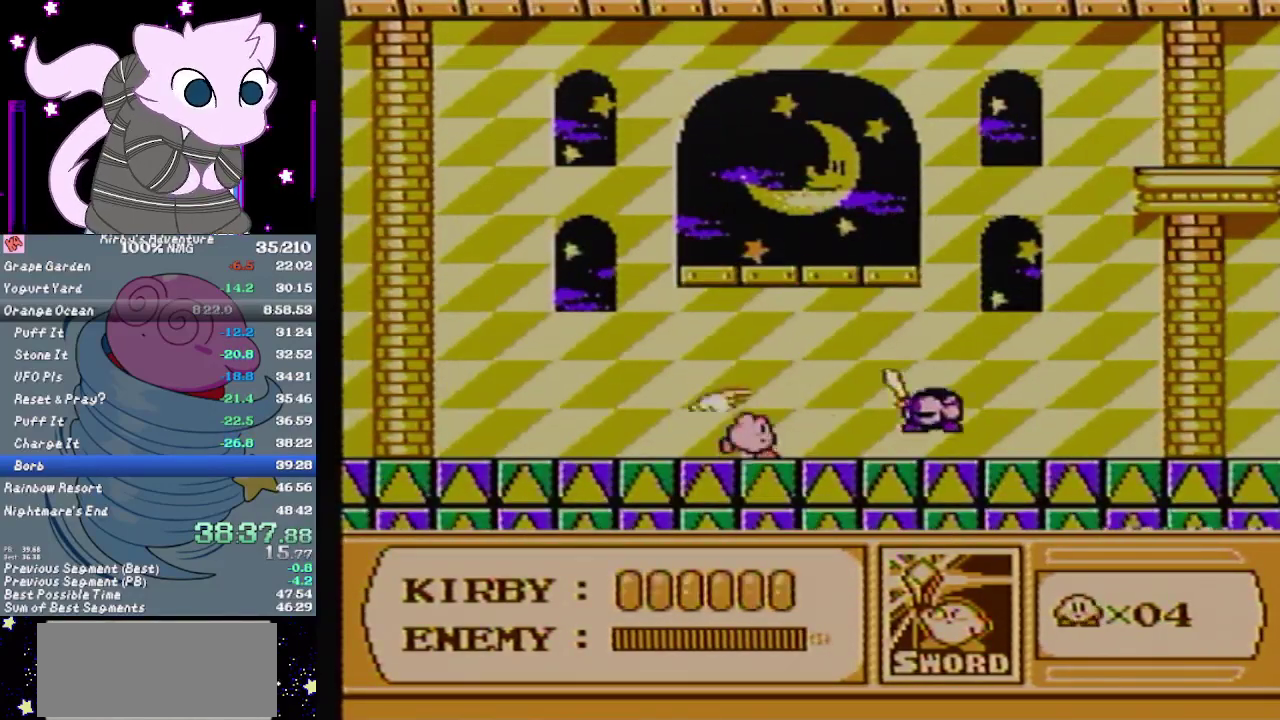
{"buttons": [], "events": [[83, "DPAD_RIGHT", "down"], [117, "B", "up"], [400, "DPAD_RIGHT", "up"]]}
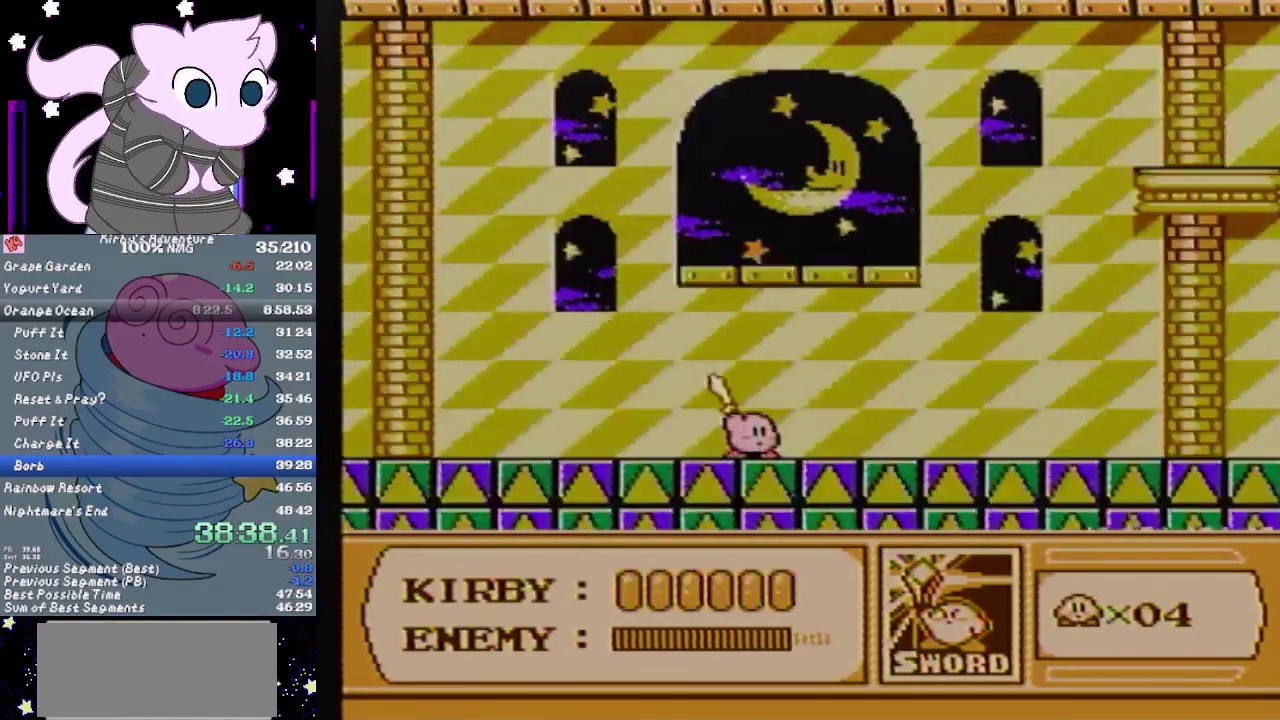
{"buttons": ["DPAD_RIGHT"], "events": [[467, "DPAD_RIGHT", "down"]]}
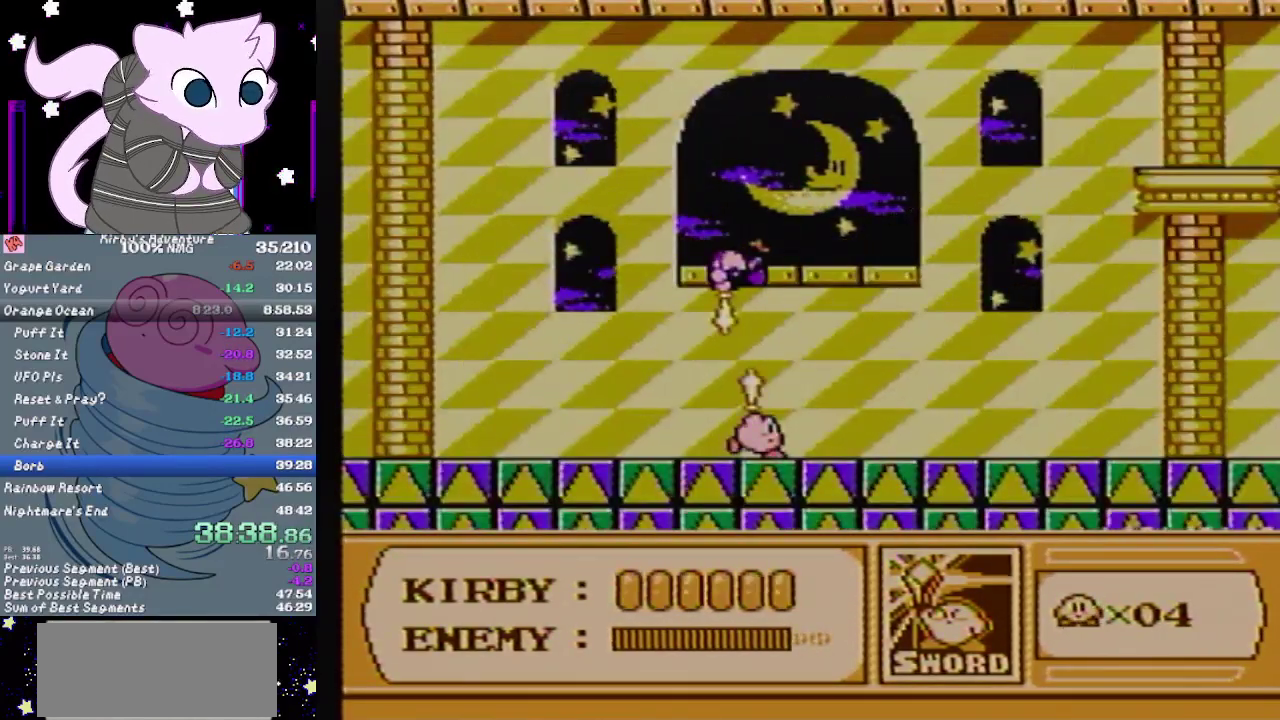
{"buttons": [], "events": [[117, "DPAD_RIGHT", "up"]]}
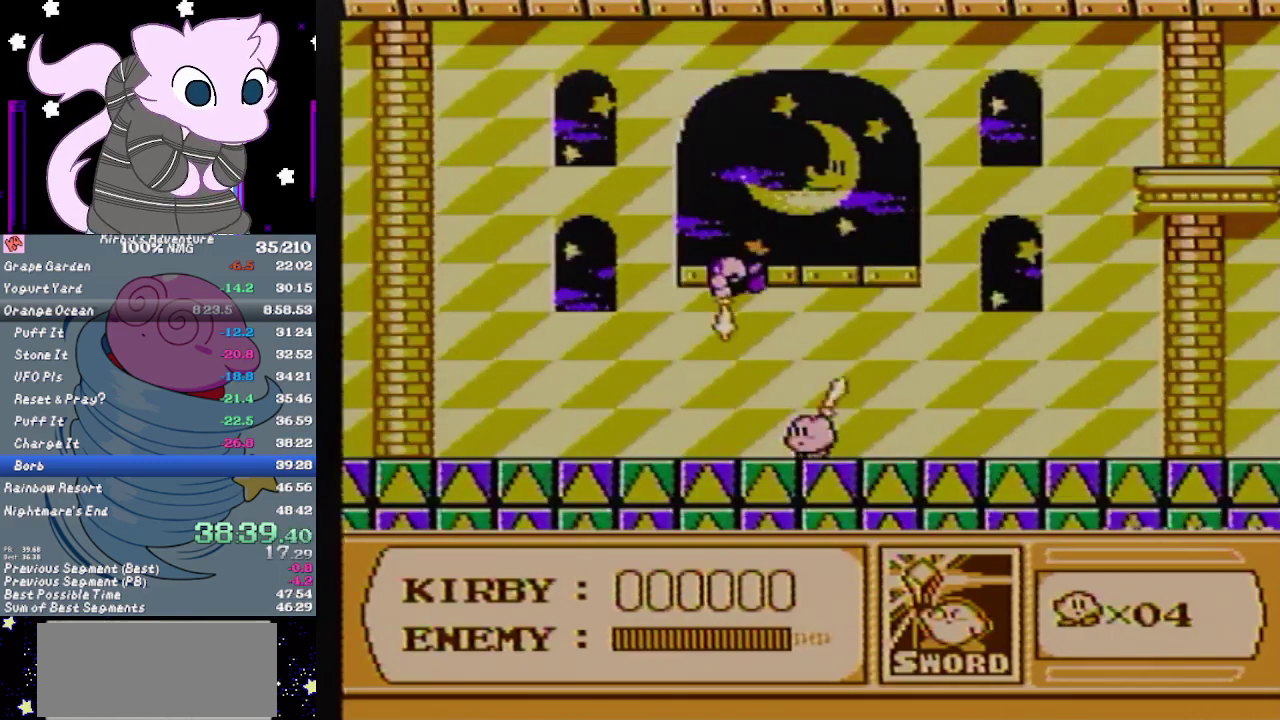
{"buttons": [], "events": [[17, "DPAD_LEFT", "down"], [83, "DPAD_LEFT", "up"], [300, "B", "down"], [367, "B", "up"]]}
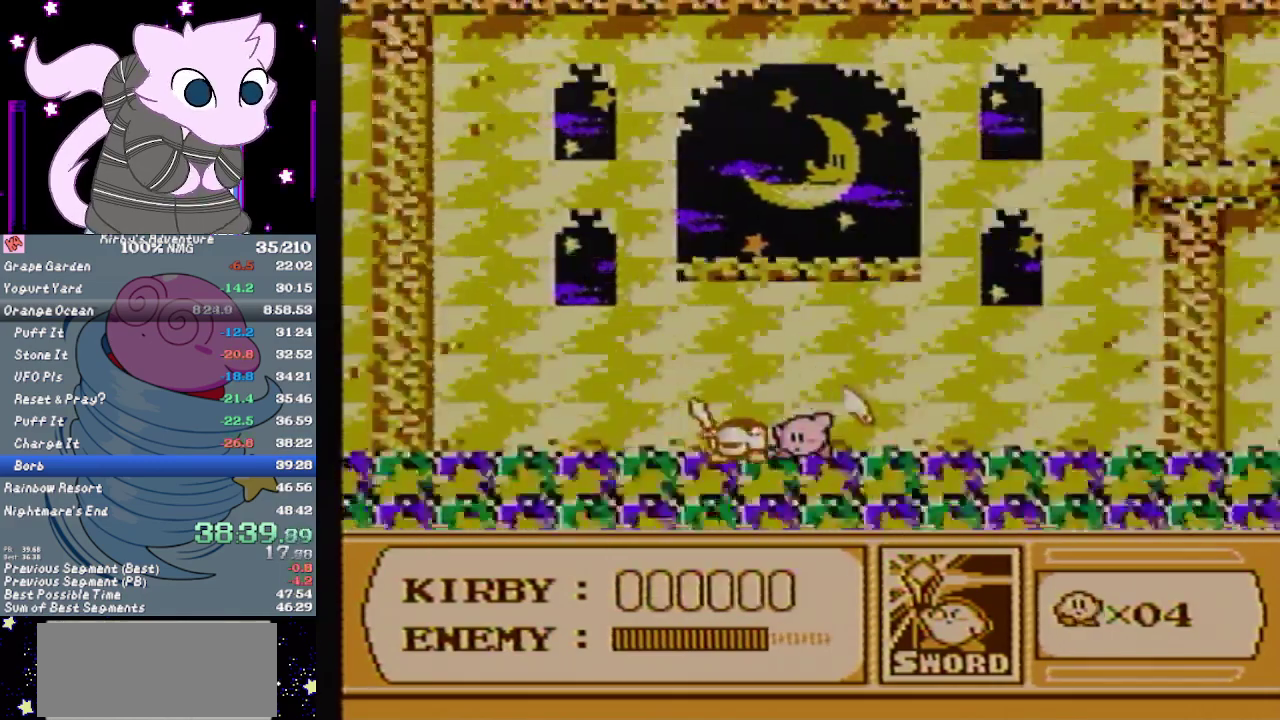
{"buttons": [], "events": []}
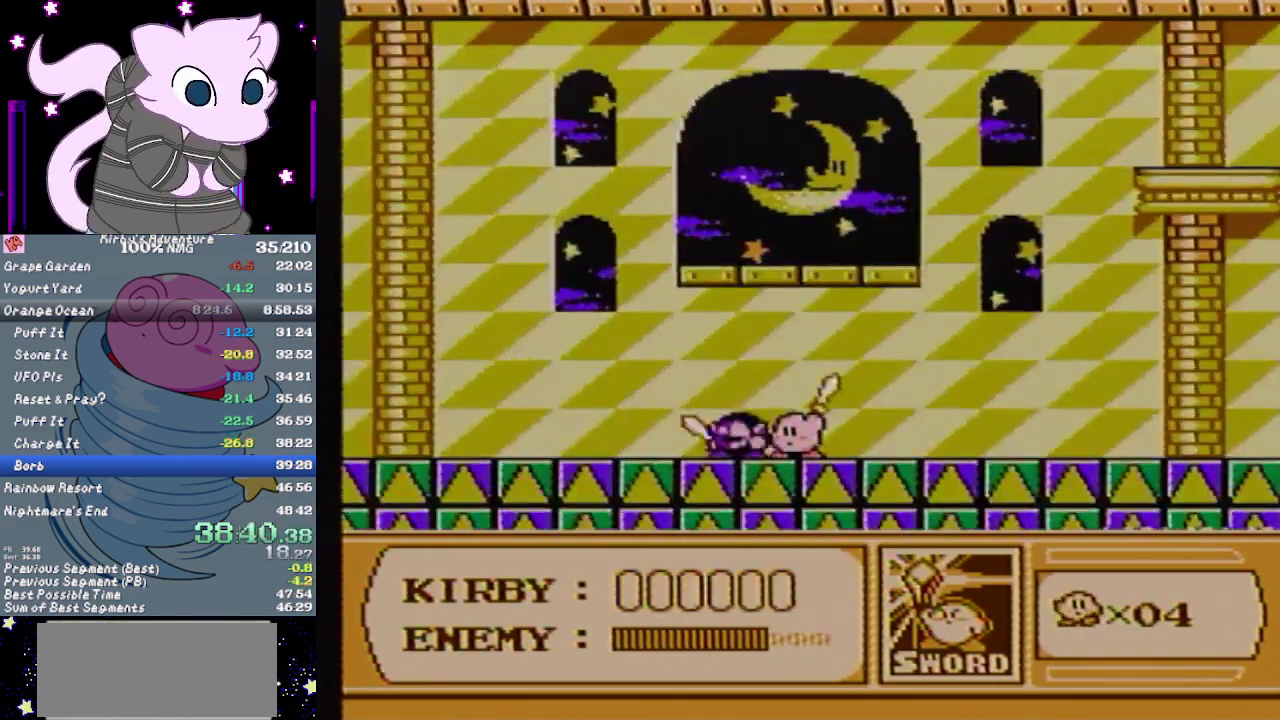
{"buttons": [], "events": [[233, "B", "down"], [300, "B", "up"]]}
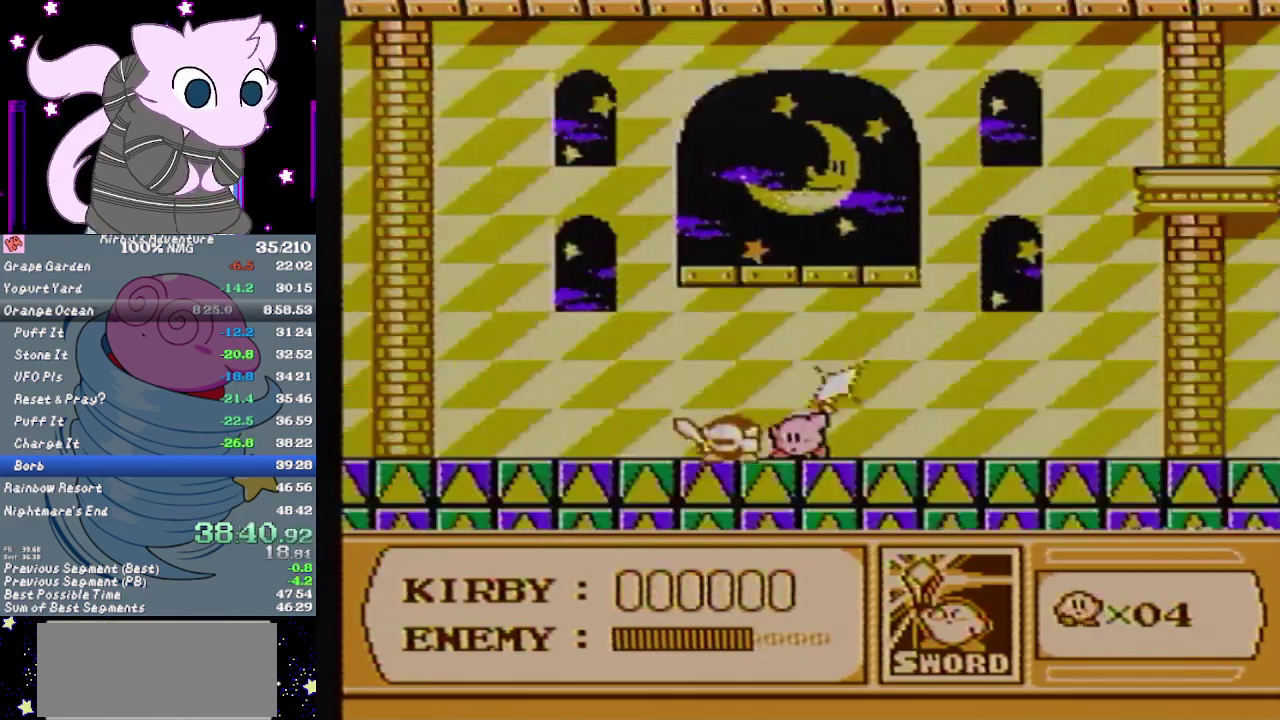
{"buttons": [], "events": []}
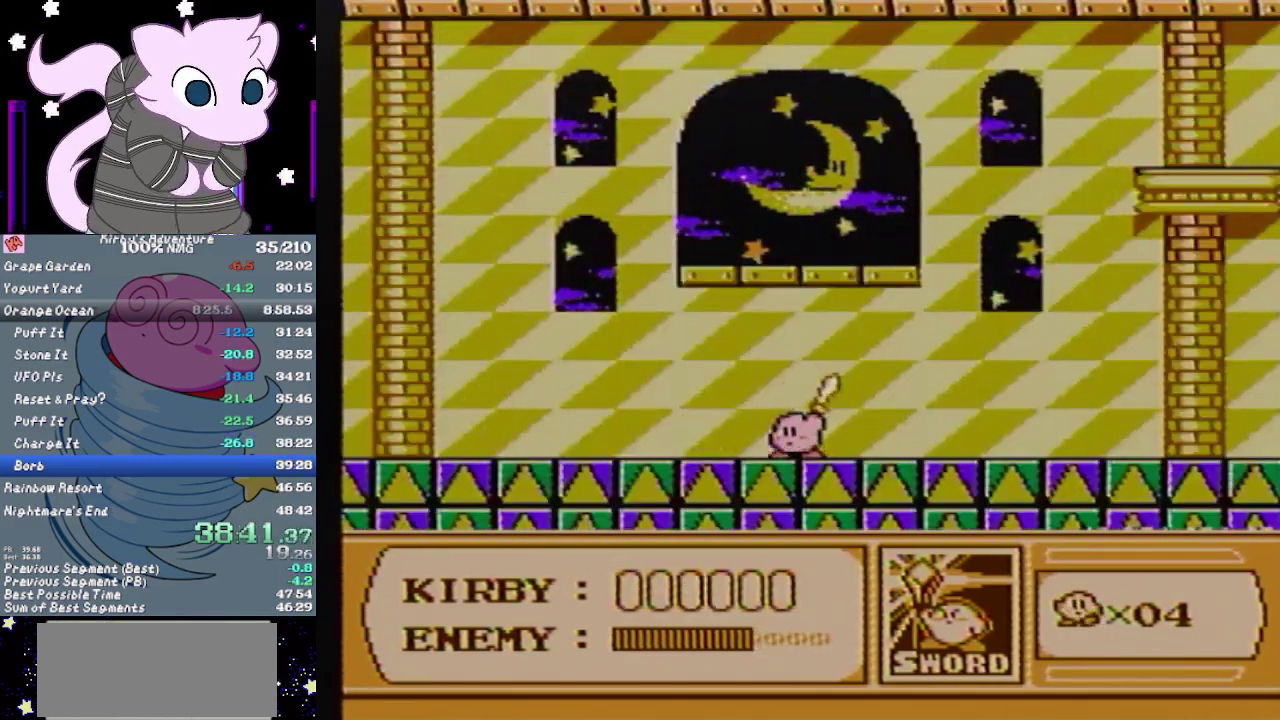
{"buttons": [], "events": [[50, "B", "down"], [117, "B", "up"], [183, "B", "down"], [267, "B", "up"]]}
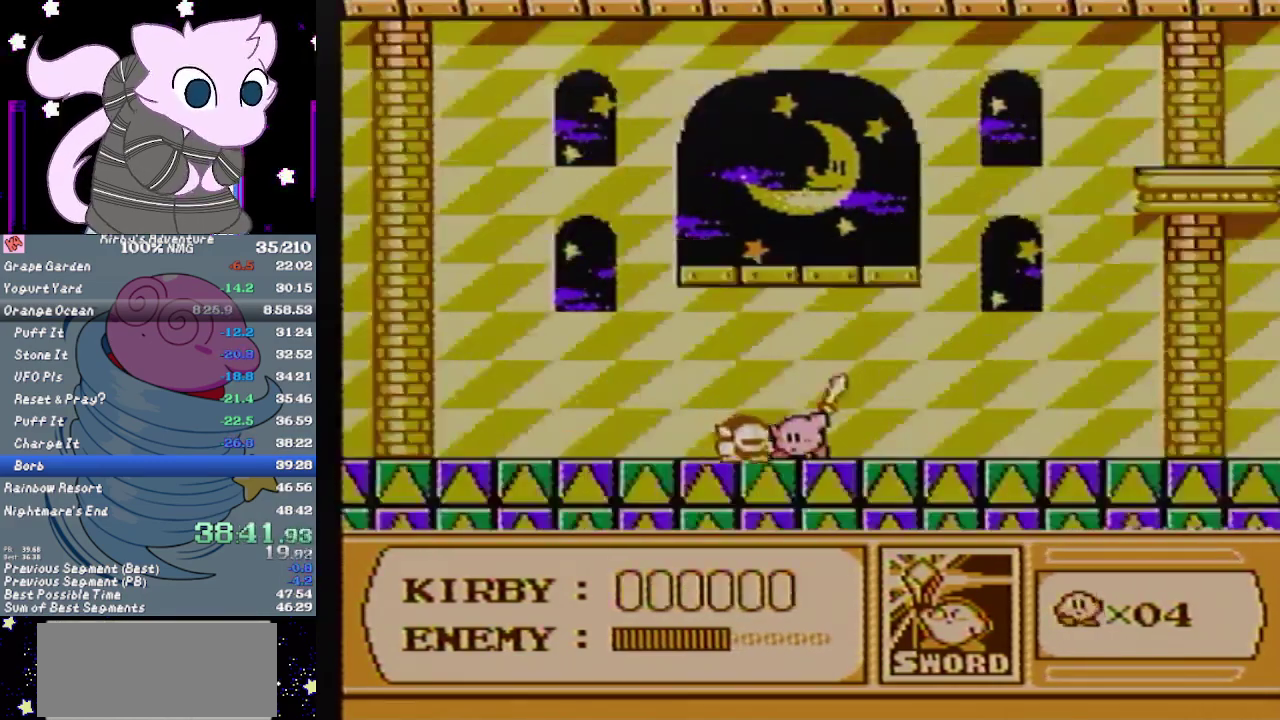
{"buttons": [], "events": []}
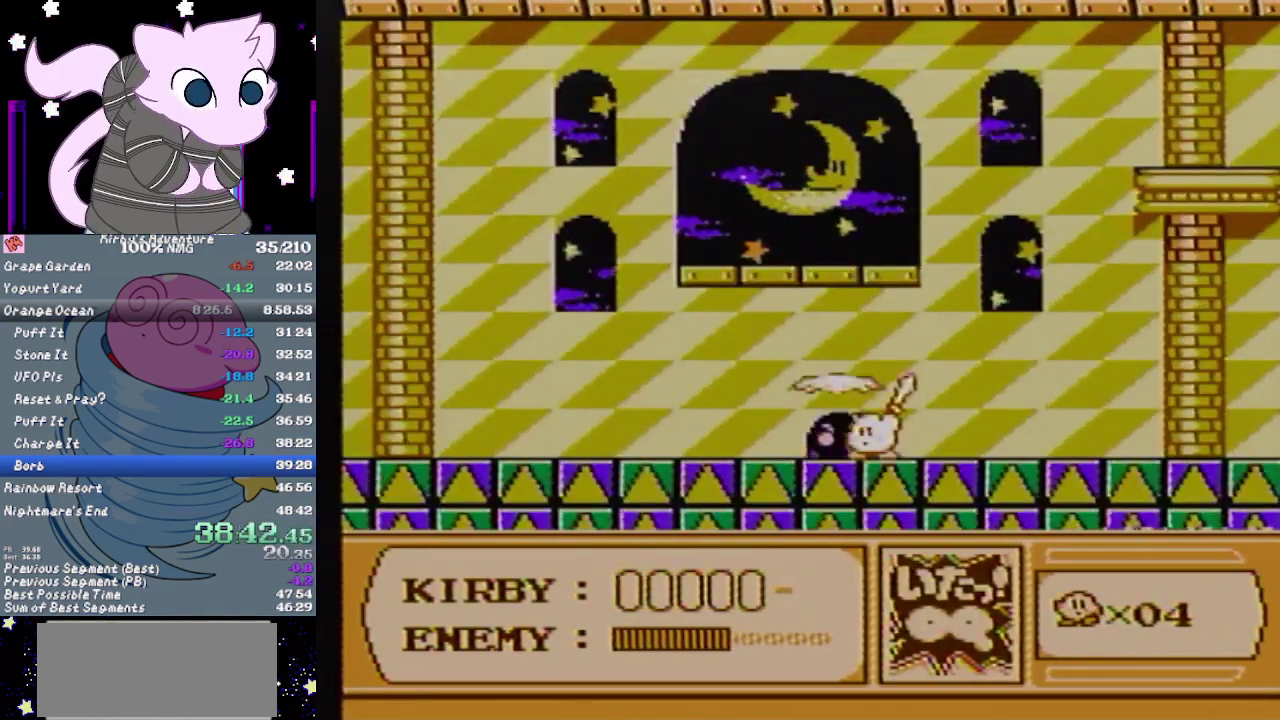
{"buttons": [], "events": [[67, "B", "down"], [150, "B", "up"]]}
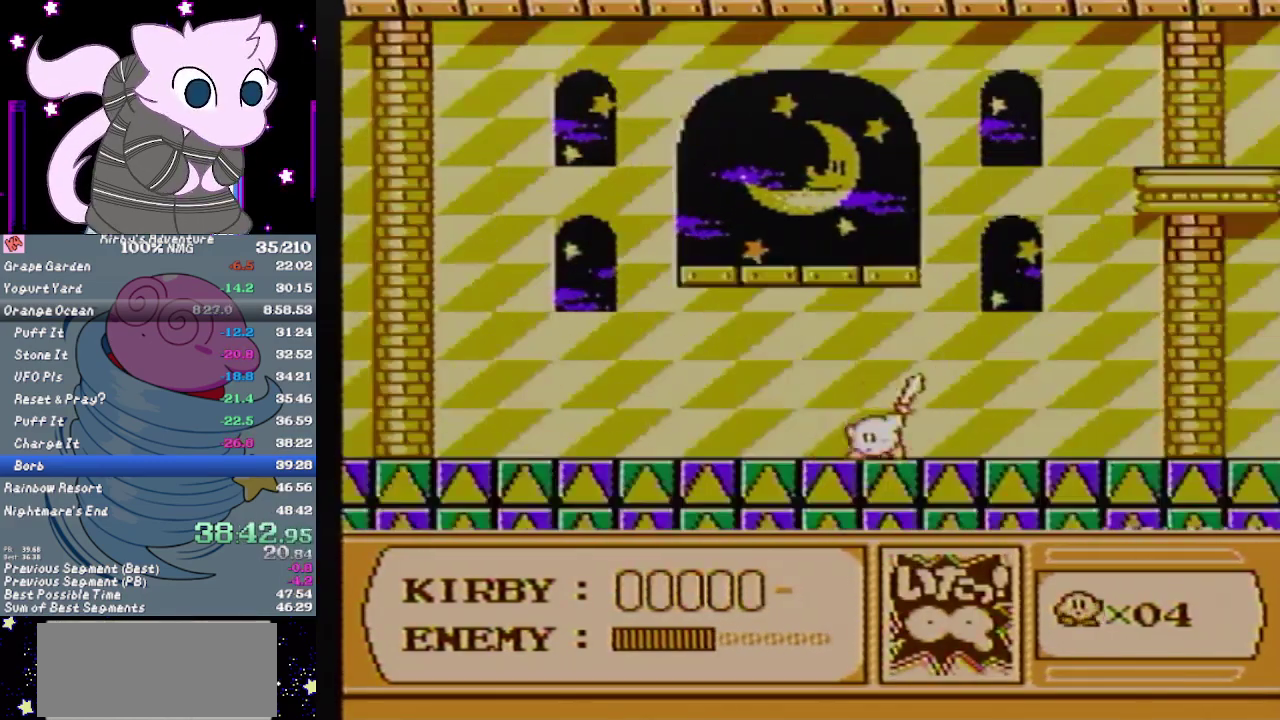
{"buttons": ["B"], "events": [[100, "DPAD_RIGHT", "down"], [217, "DPAD_RIGHT", "up"], [483, "B", "down"]]}
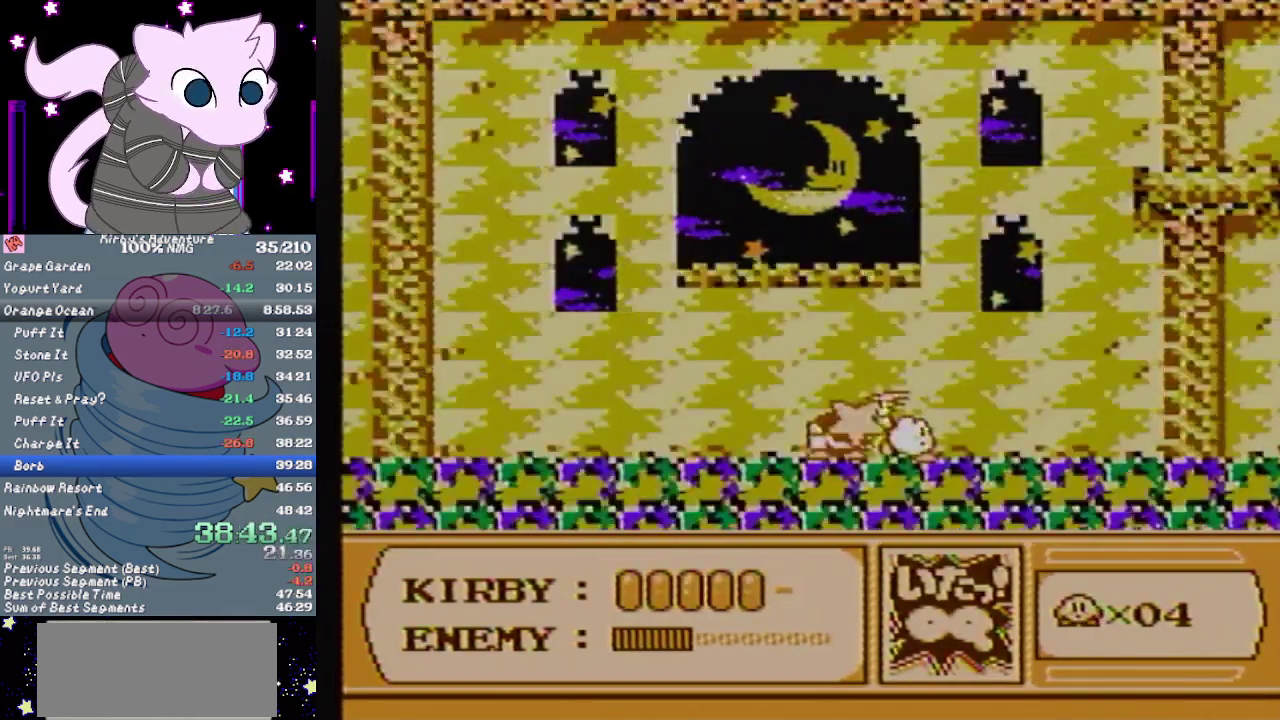
{"buttons": ["DPAD_LEFT"], "events": [[67, "B", "up"], [483, "DPAD_LEFT", "down"]]}